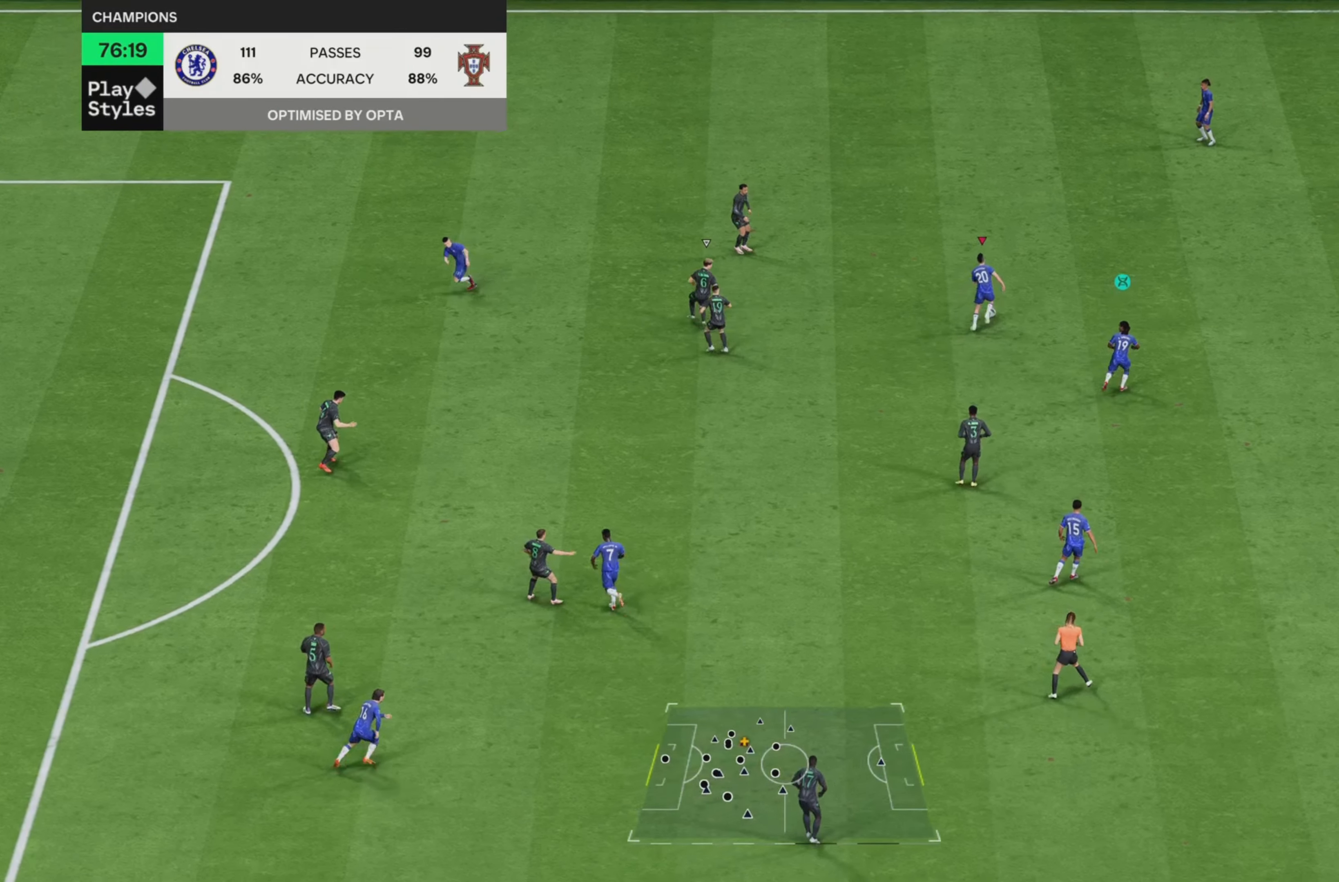
Gameplay with a controller (PlayStation layout); each line is a JSON object with the inputs held at the frame after it. "events" lists button and stick changes between this image and that frame as [ms after this image, input, new state], when the widget could be followed in between. Not read: L3 R3.
{"buttons": ["L1", "L2"], "left_stick": "center", "right_stick": "center", "events": [[284, "left_stick", "center"], [401, "L1", "down"], [401, "L2", "down"]]}
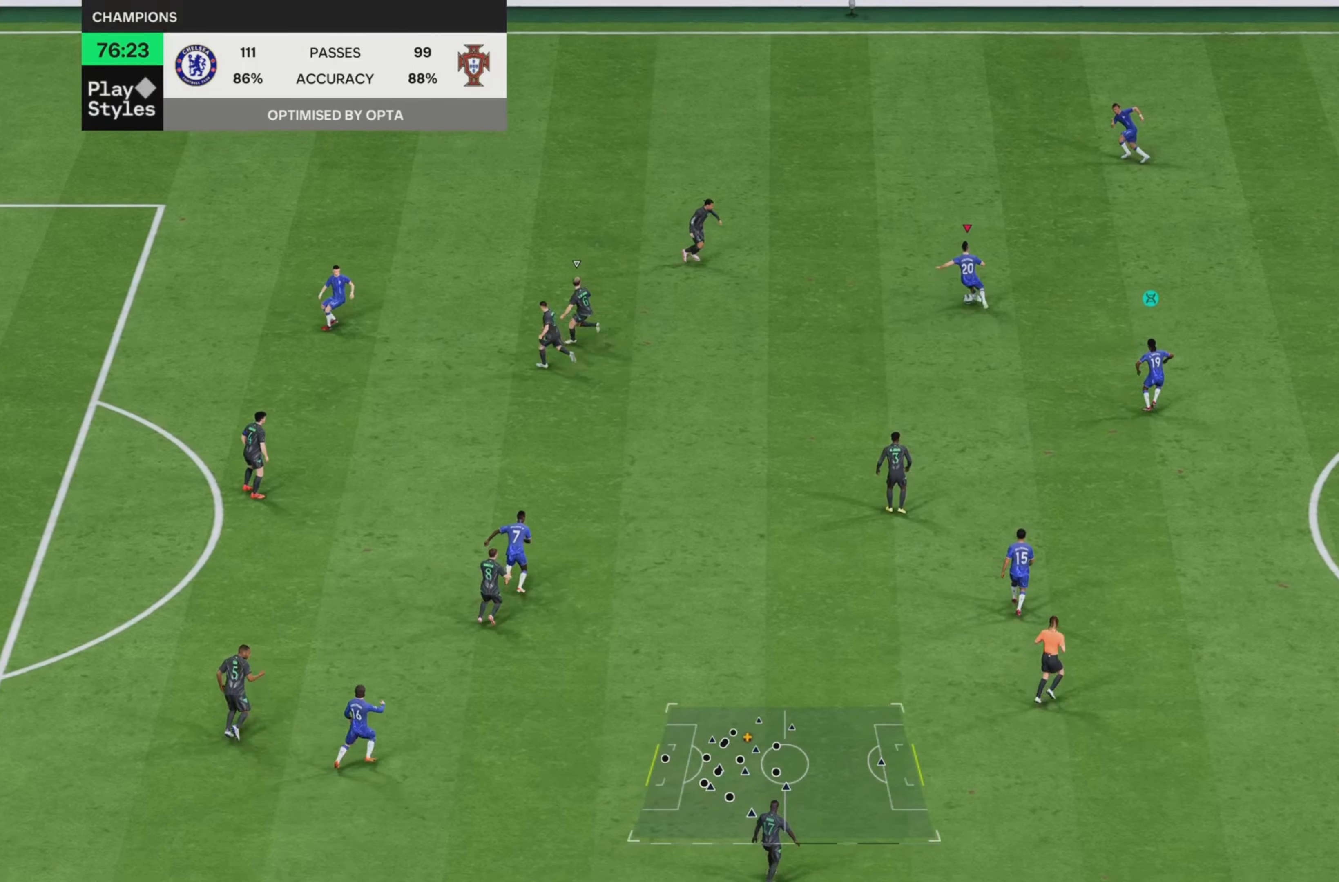
{"buttons": [], "left_stick": "down", "right_stick": "center", "events": [[100, "L1", "up"], [100, "L2", "up"], [300, "left_stick", "down"]]}
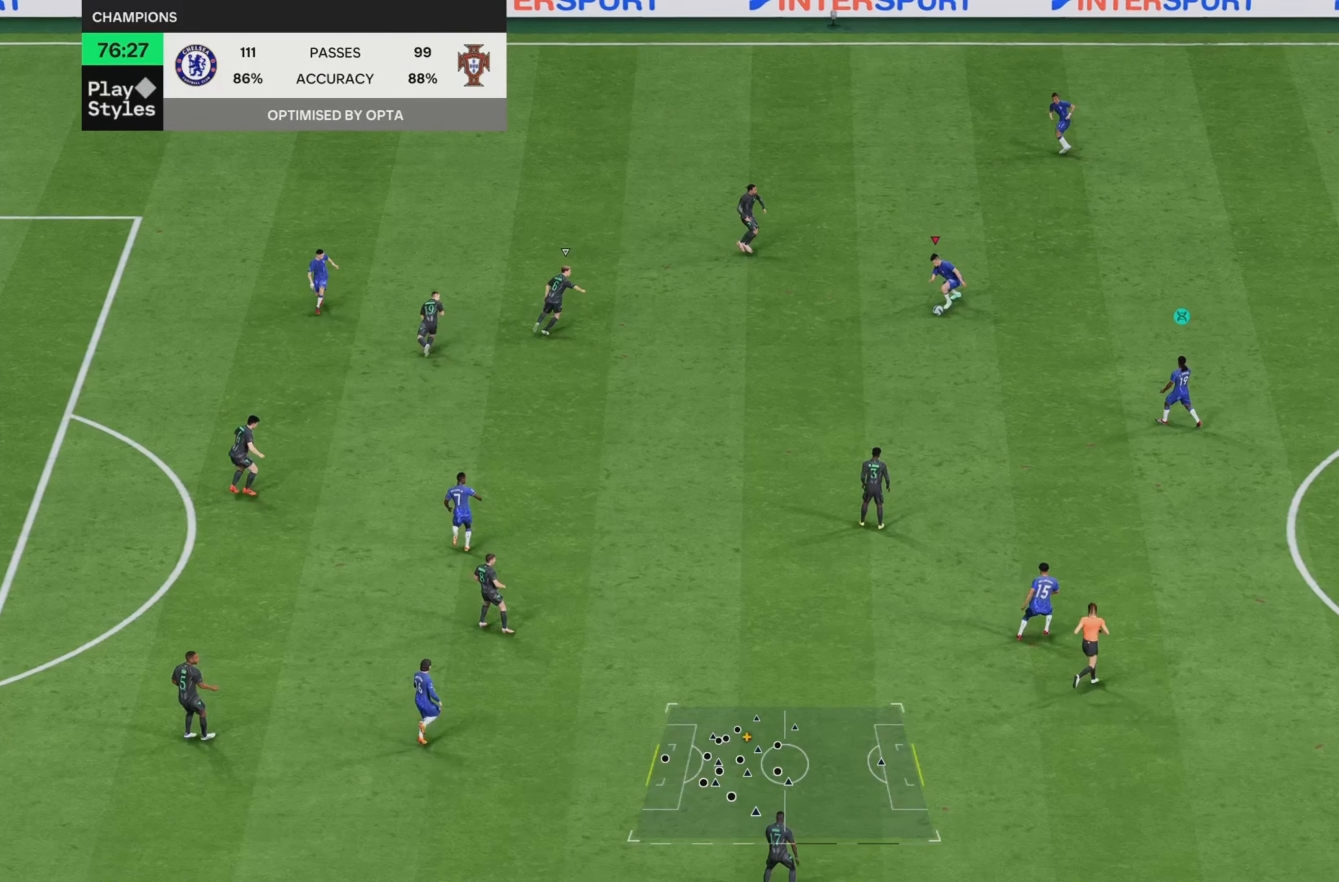
{"buttons": [], "left_stick": "down", "right_stick": "center", "events": [[134, "R1", "down"], [434, "R1", "up"]]}
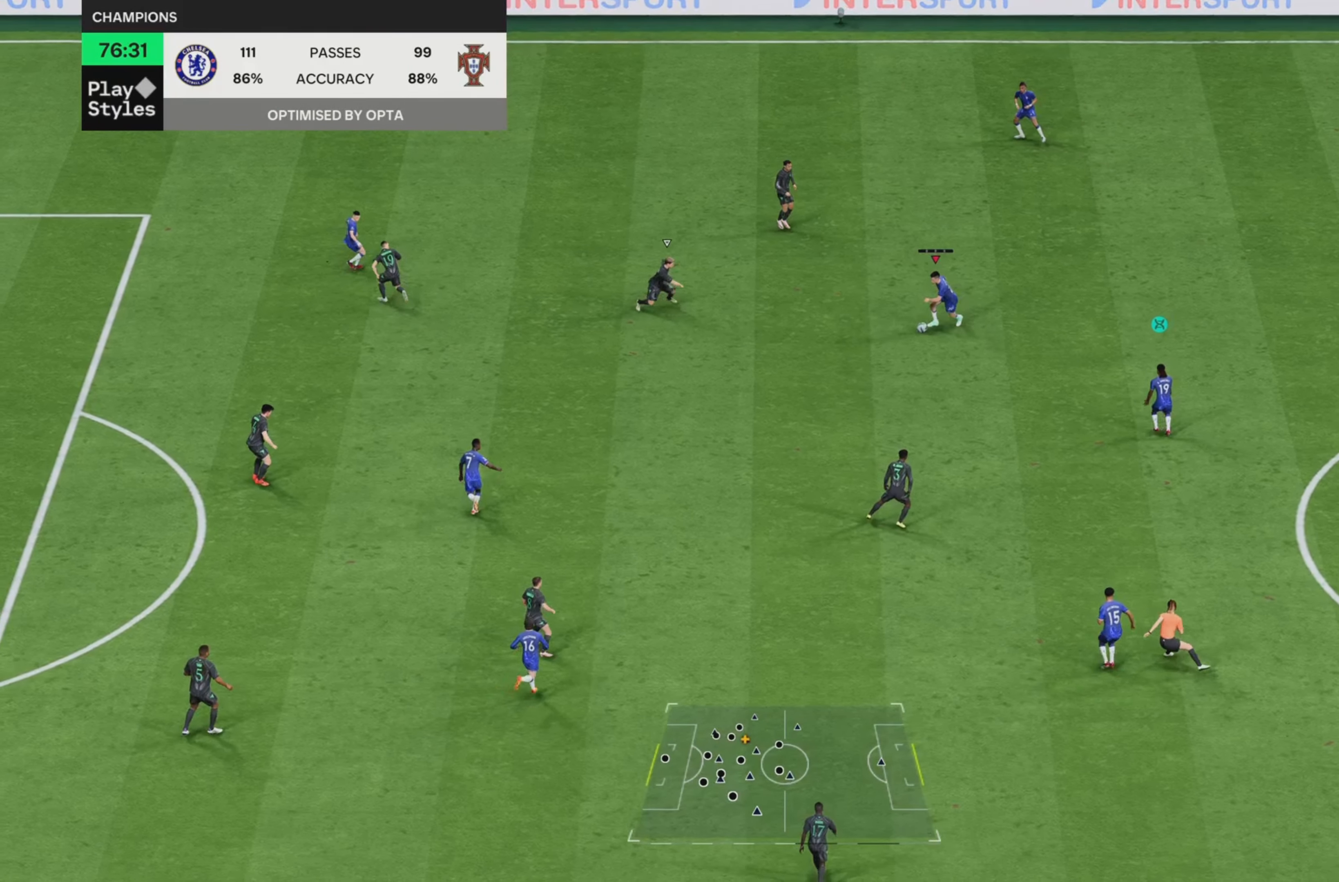
{"buttons": ["R2"], "left_stick": "down", "right_stick": "center", "events": [[33, "R1", "down"], [100, "R1", "up"], [200, "R2", "down"]]}
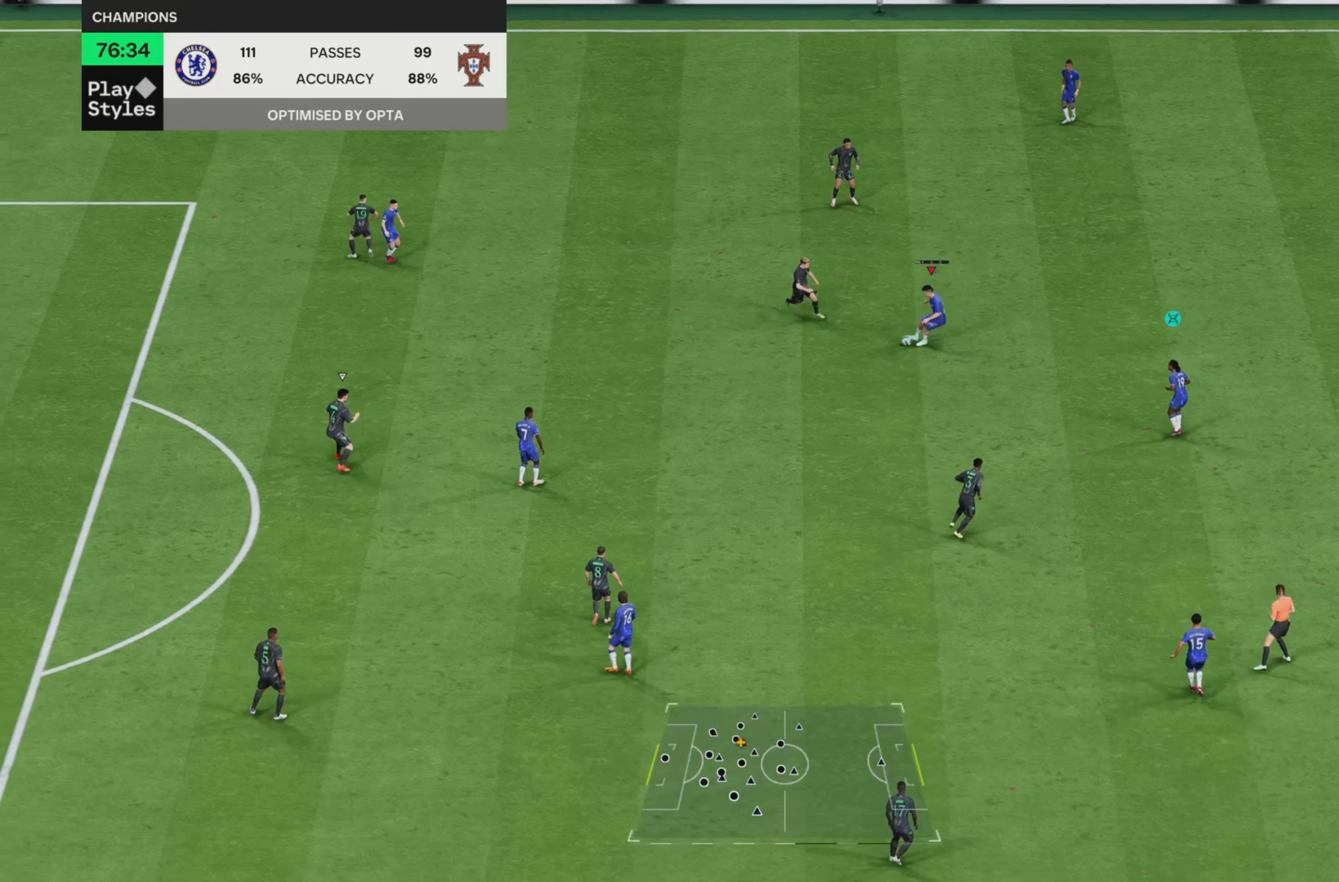
{"buttons": [], "left_stick": "up-right", "right_stick": "center", "events": [[67, "R2", "up"], [100, "left_stick", "center"], [250, "left_stick", "up-right"]]}
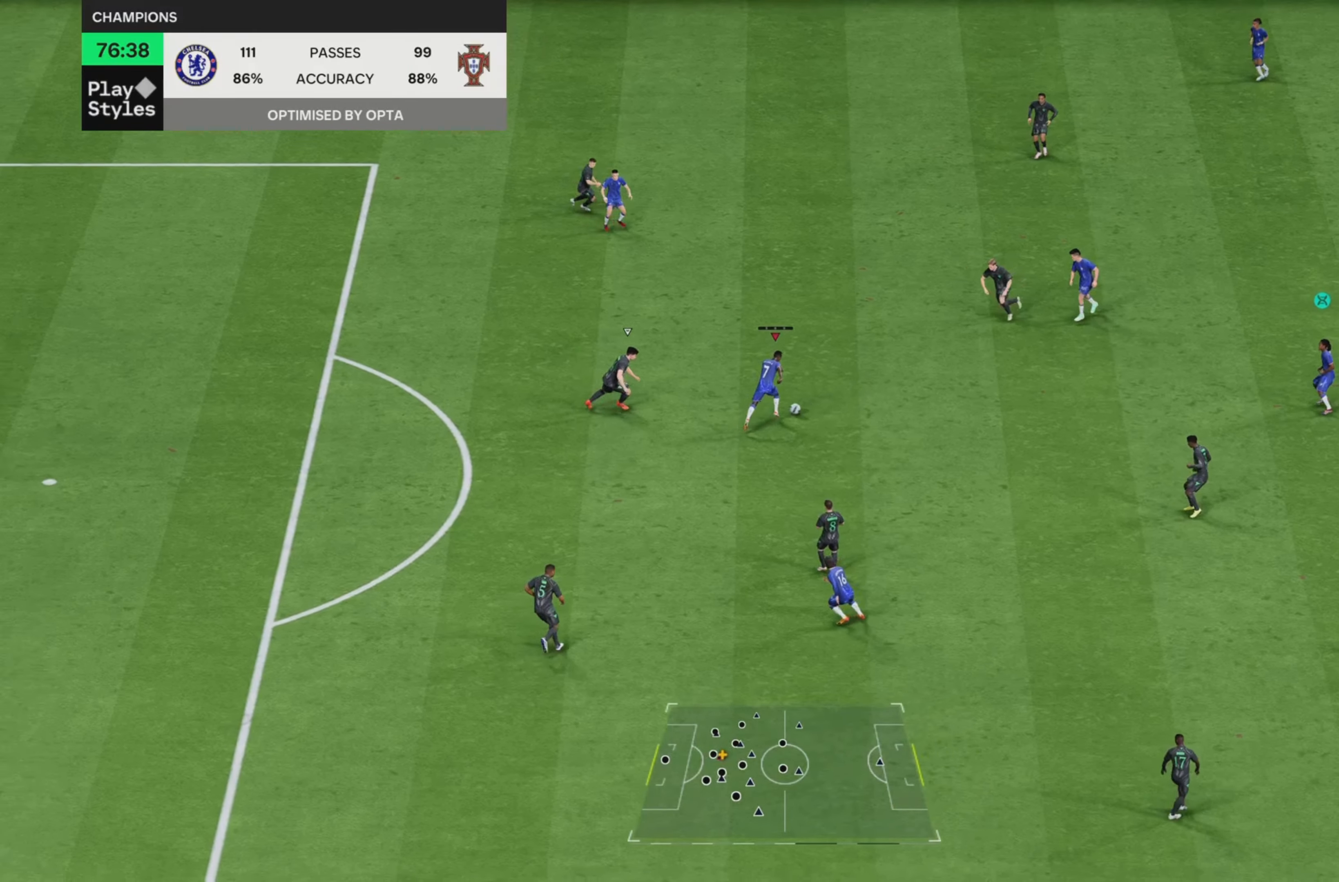
{"buttons": ["R2"], "left_stick": "up-left", "right_stick": "center", "events": [[183, "left_stick", "up"], [400, "left_stick", "up-left"], [433, "R2", "down"]]}